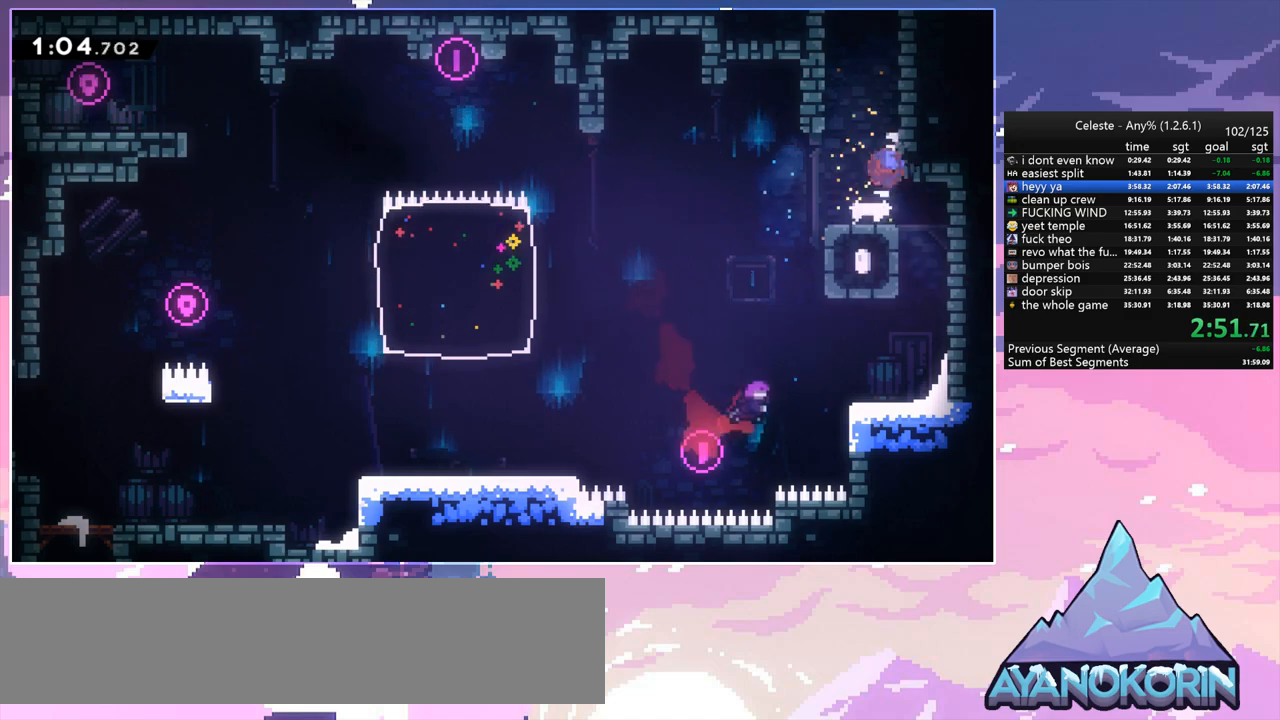
Gameplay with keyboard; each line is a JSON object with the keys held at the frame after it. "events" lists presses ("down") and releases ("up") of "dash", "down", "grab", "jump", "jump2", "left", "menu", "right", "skip" and "up" between this image and that frame as [ms after this image, input, new state], when the widget could be followed in between. No other keys are recorded. Mouse input is not recorded. Key names are as the overlay labels them; some are game actions (e.g. jump) rather than physical keys.
{"keys": ["jump", "left"], "events": [[50, "jump", "up"], [100, "right", "up"], [183, "jump", "down"], [283, "dash", "up"], [333, "left", "down"], [333, "up", "up"]]}
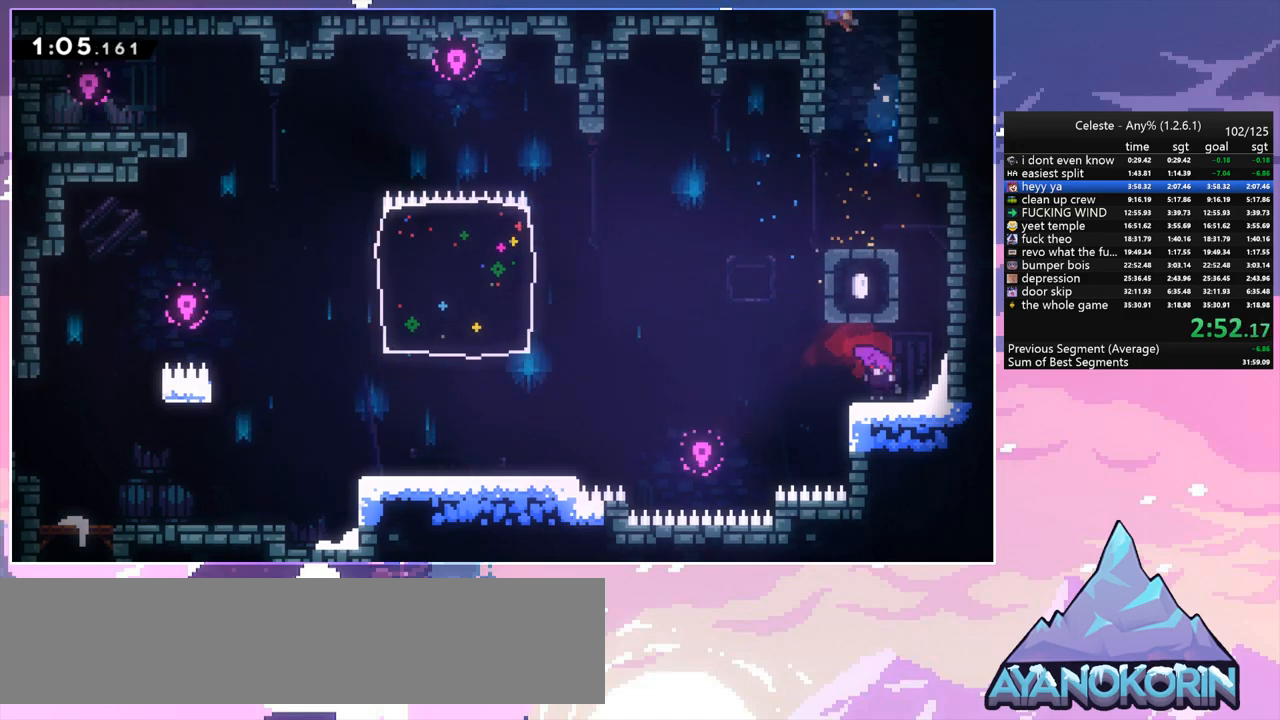
{"keys": ["grab", "jump", "left", "up"], "events": [[200, "grab", "down"], [200, "up", "down"], [250, "jump", "up"], [350, "jump", "down"]]}
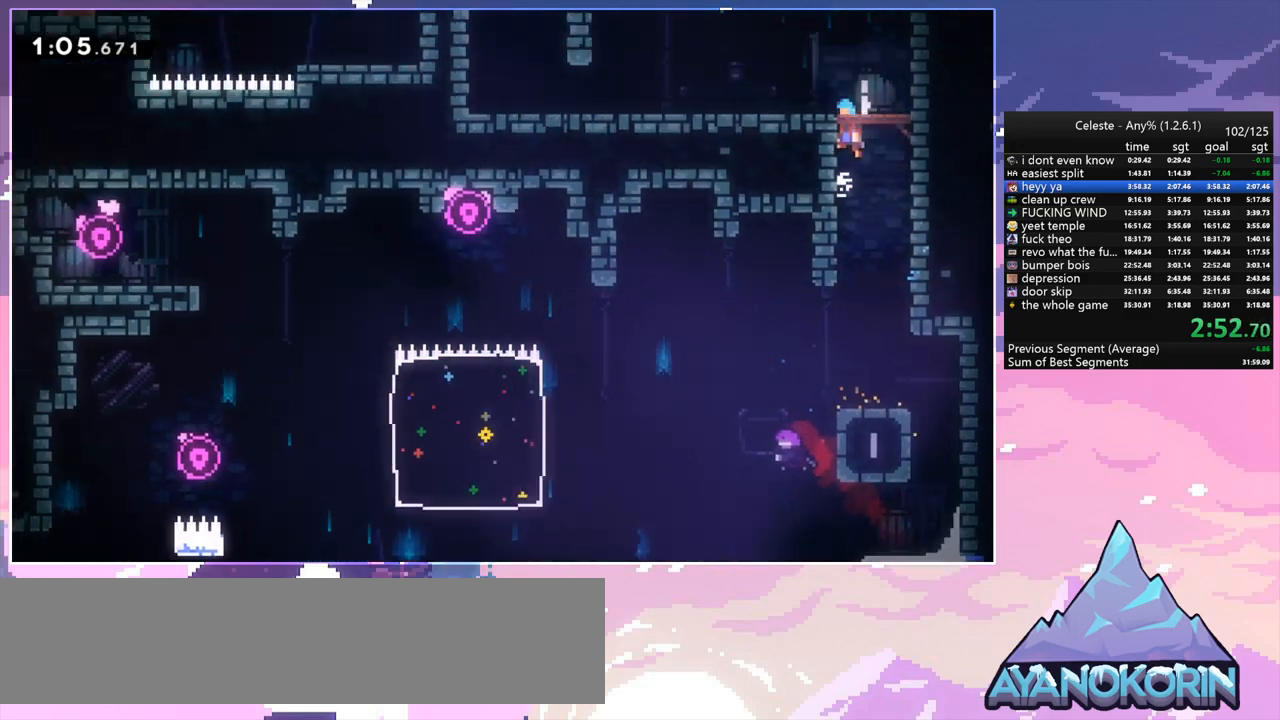
{"keys": ["down", "jump", "left"], "events": [[83, "grab", "up"], [83, "up", "up"], [267, "down", "down"]]}
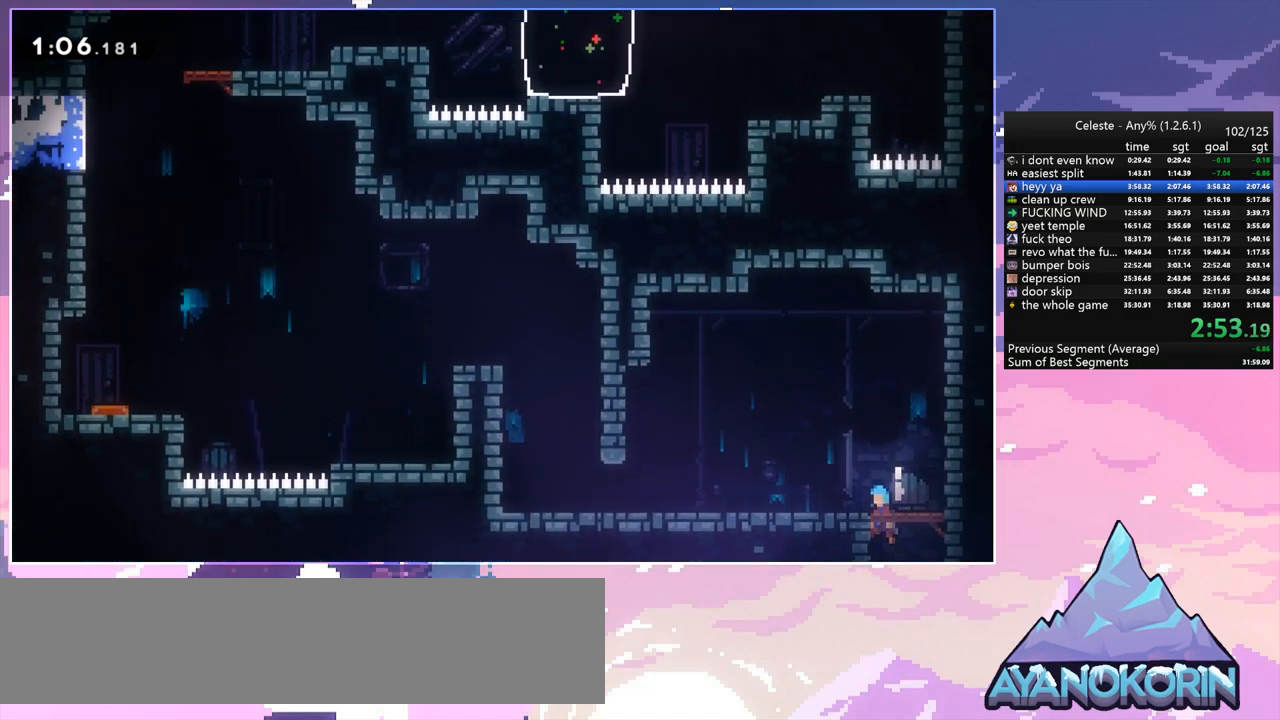
{"keys": ["dash", "down", "left"], "events": [[183, "jump", "up"], [333, "dash", "down"]]}
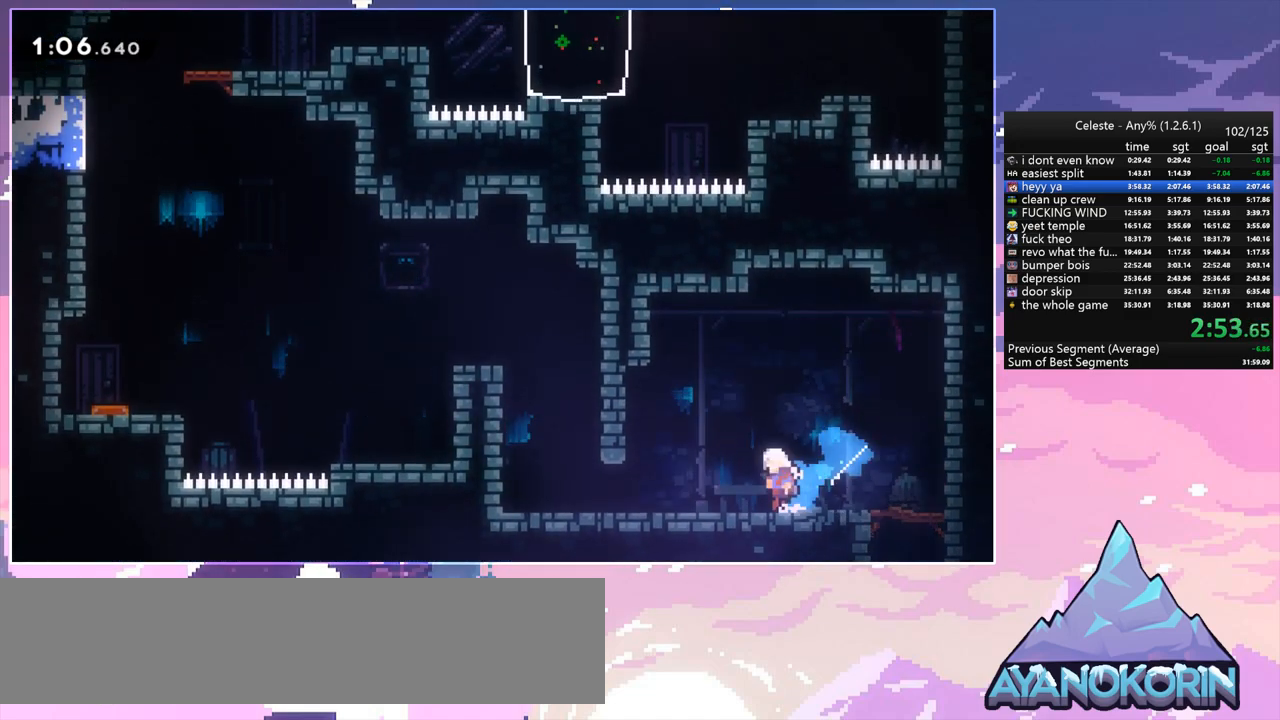
{"keys": ["grab", "jump2", "left", "up"], "events": [[17, "dash", "up"], [17, "jump", "down"], [117, "dash", "down"], [117, "jump", "up"], [250, "grab", "down"], [350, "dash", "up"], [350, "down", "up"], [350, "jump", "down"], [433, "jump2", "down"], [433, "up", "down"], [483, "jump", "up"]]}
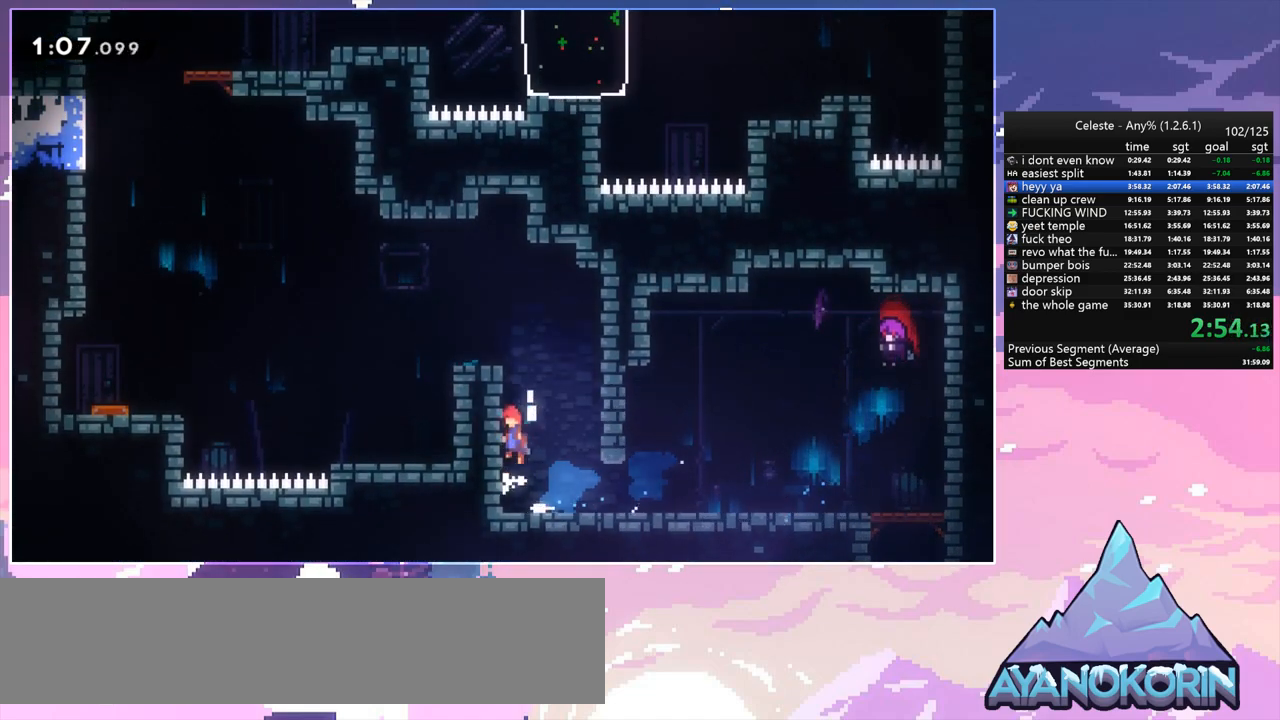
{"keys": ["dash", "down", "left"], "events": [[83, "jump", "down"], [83, "jump2", "up"], [183, "jump2", "down"], [217, "up", "up"], [267, "grab", "up"], [317, "down", "down"], [317, "jump2", "up"], [367, "dash", "down"], [417, "jump", "up"]]}
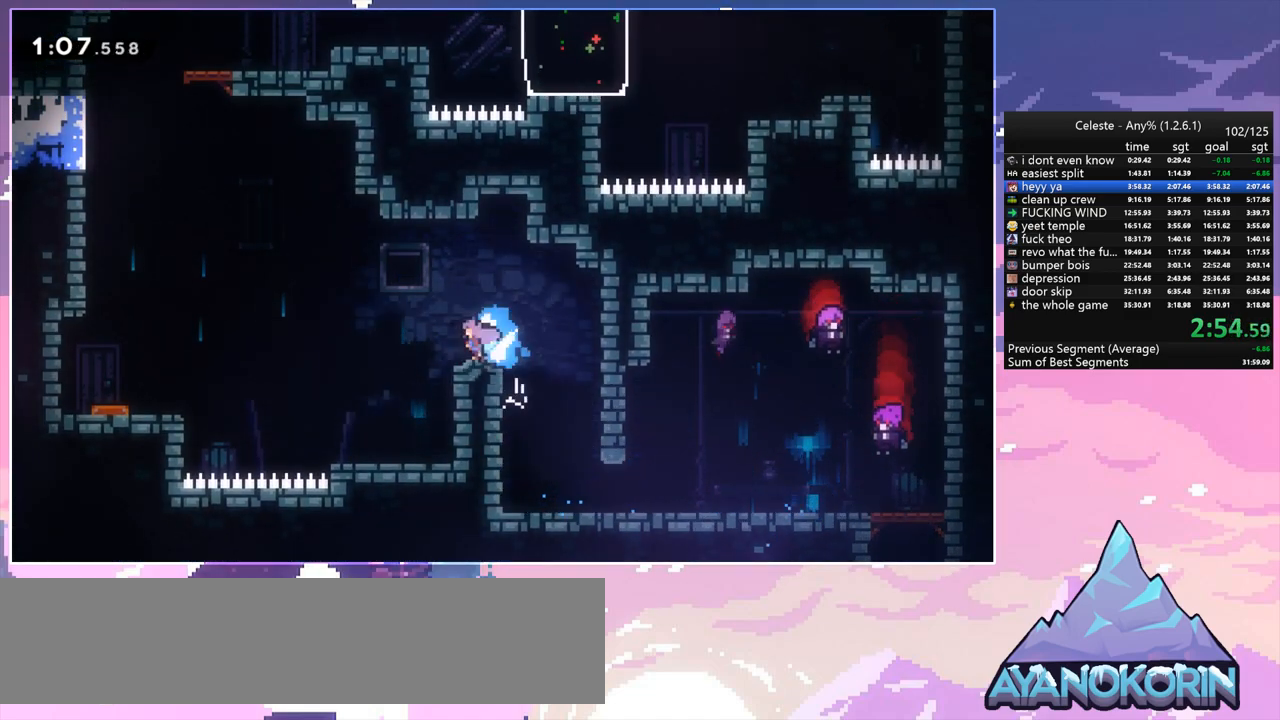
{"keys": ["left"], "events": [[100, "jump", "down"], [183, "dash", "up"], [233, "dash", "down"], [233, "jump", "up"], [433, "dash", "up"], [467, "down", "up"]]}
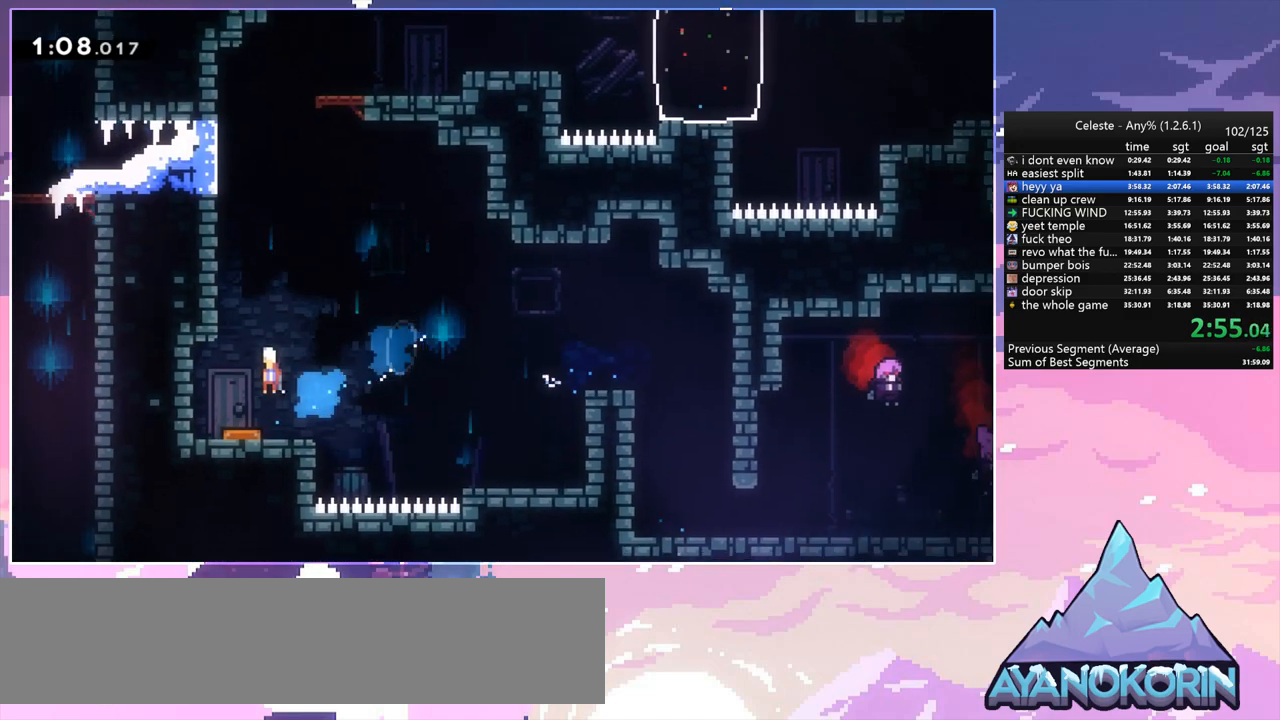
{"keys": ["jump", "right", "up"], "events": [[167, "up", "down"], [200, "dash", "down"], [200, "left", "up"], [400, "jump", "down"], [400, "right", "down"], [483, "dash", "up"]]}
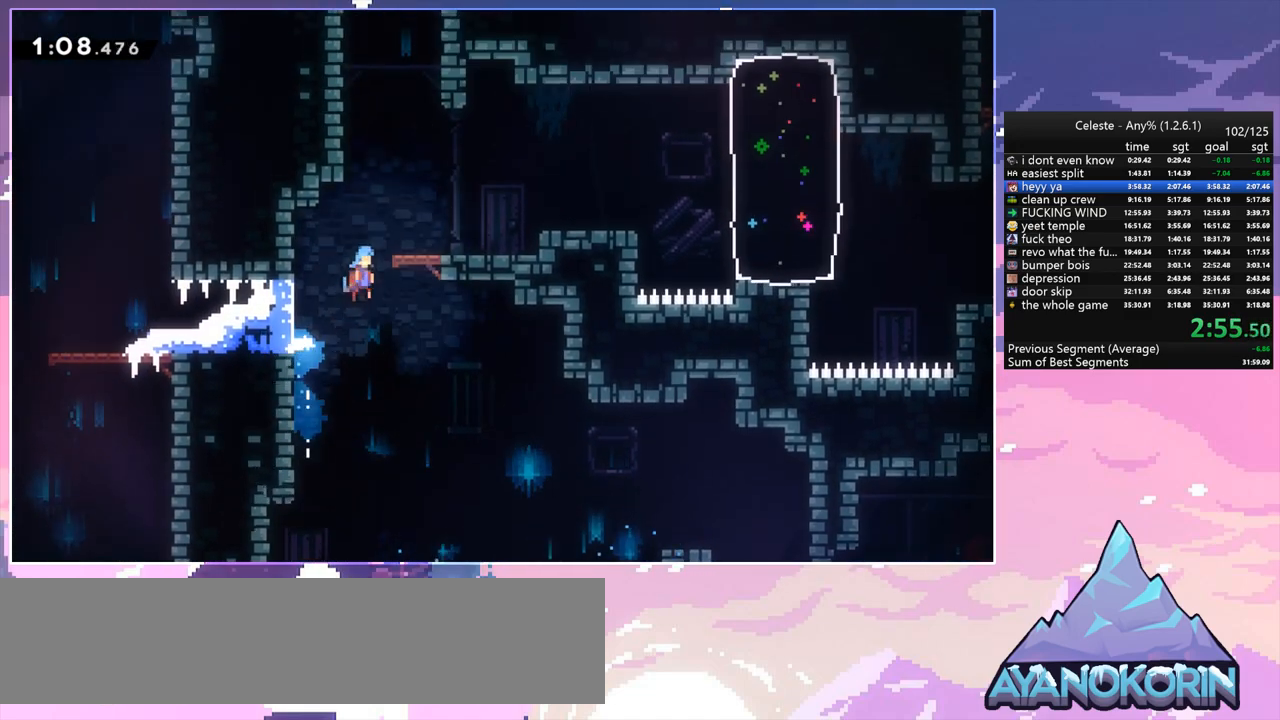
{"keys": ["dash", "down", "left"], "events": [[33, "up", "up"], [83, "jump", "up"], [367, "left", "down"], [367, "right", "up"], [400, "dash", "down"], [400, "down", "down"]]}
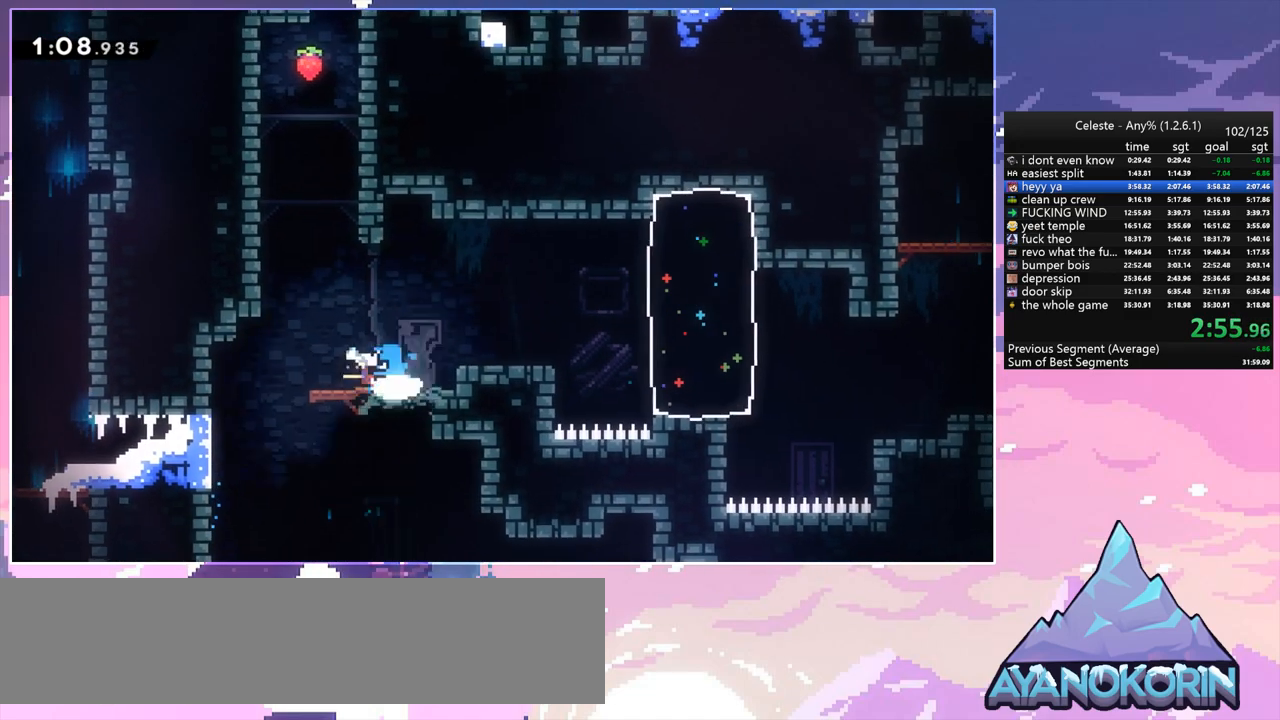
{"keys": ["right"], "events": [[150, "jump", "down"], [150, "left", "up"], [150, "right", "down"], [183, "dash", "up"], [183, "down", "up"], [433, "jump", "up"]]}
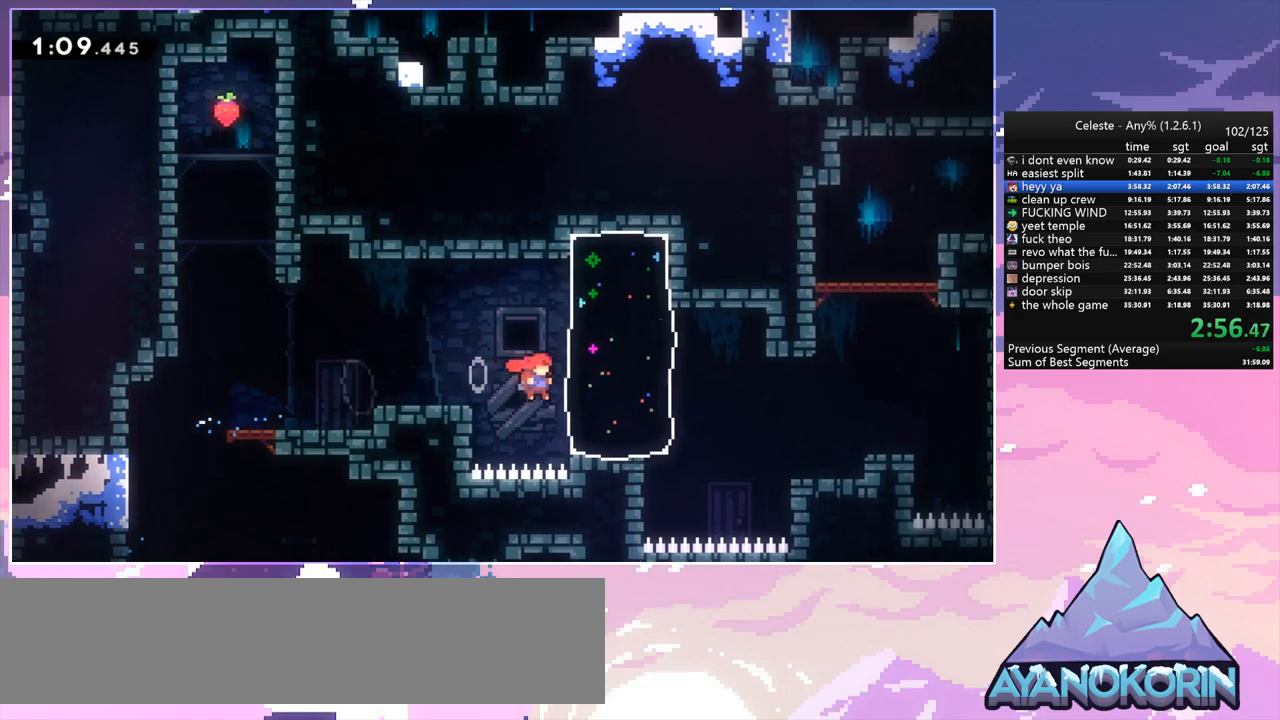
{"keys": ["right"], "events": [[117, "dash", "down"], [300, "dash", "up"], [433, "jump", "down"], [483, "jump", "up"]]}
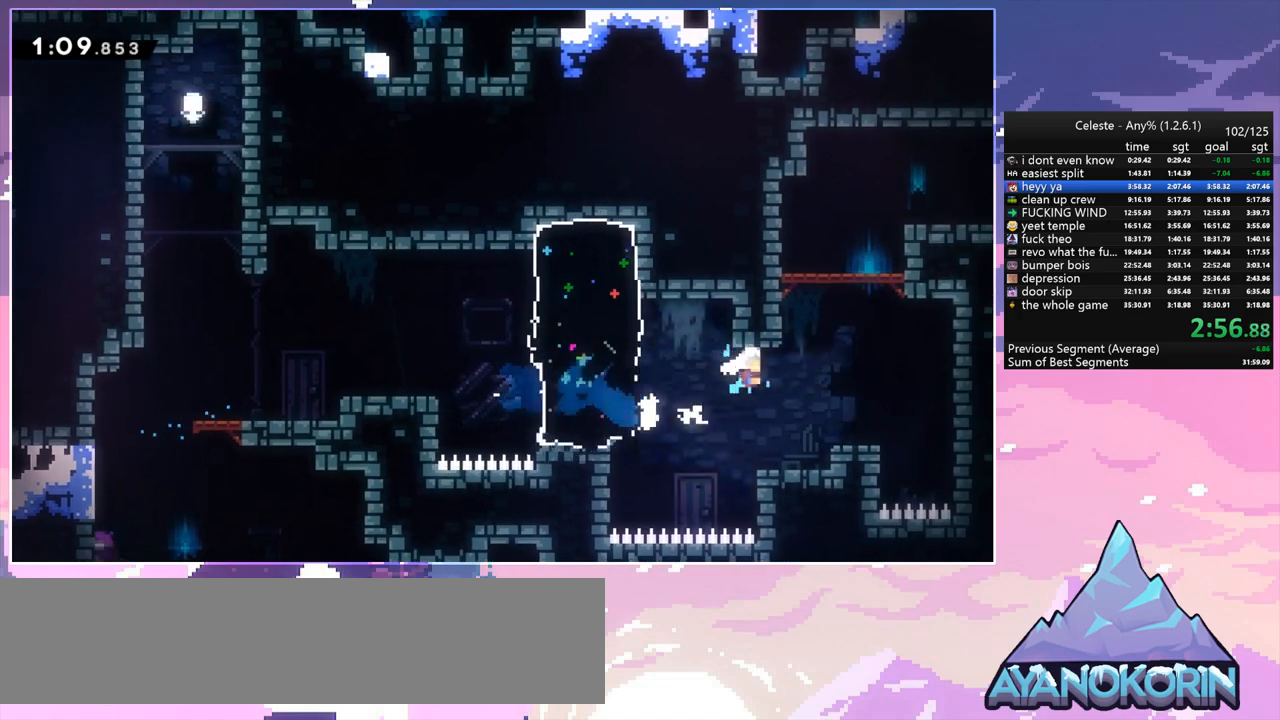
{"keys": ["grab", "right", "up"], "events": [[183, "dash", "down"], [183, "up", "down"], [217, "right", "up"], [367, "grab", "down"], [367, "right", "down"], [400, "dash", "up"]]}
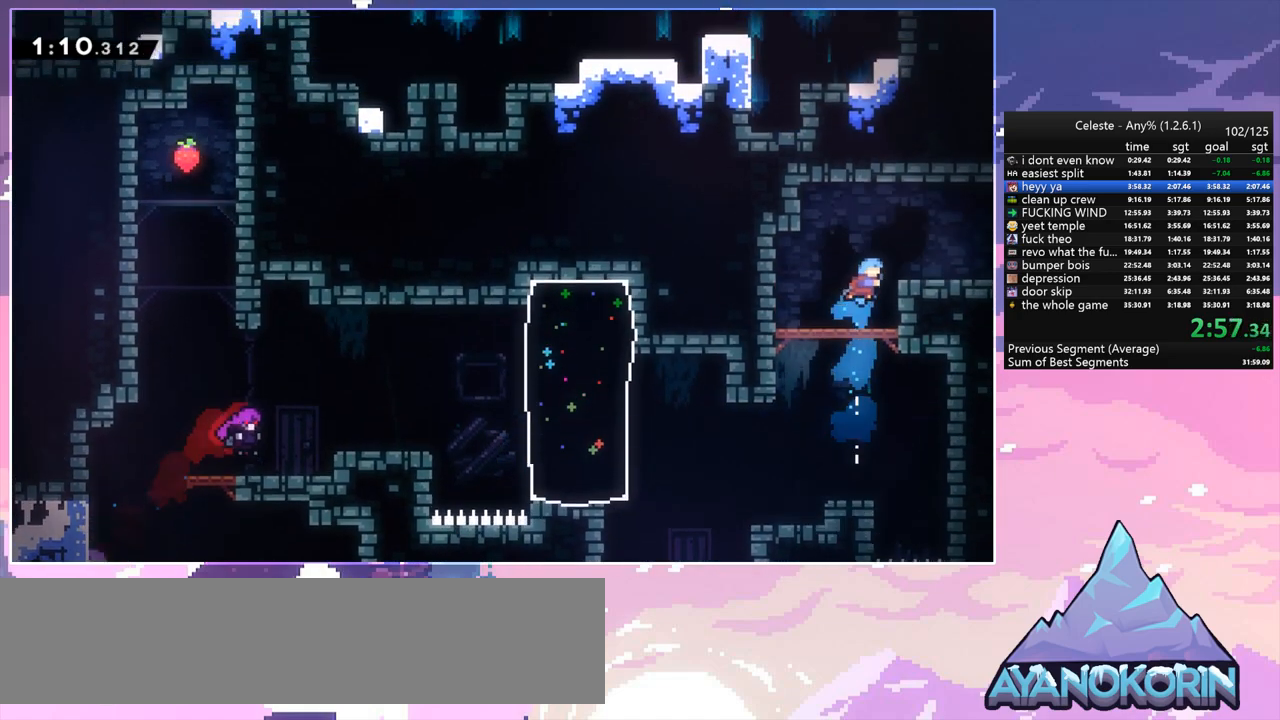
{"keys": ["dash", "down", "jump", "right"], "events": [[50, "jump", "down"], [150, "grab", "up"], [150, "jump", "up"], [233, "up", "up"], [333, "down", "down"], [417, "dash", "down"], [467, "jump", "down"]]}
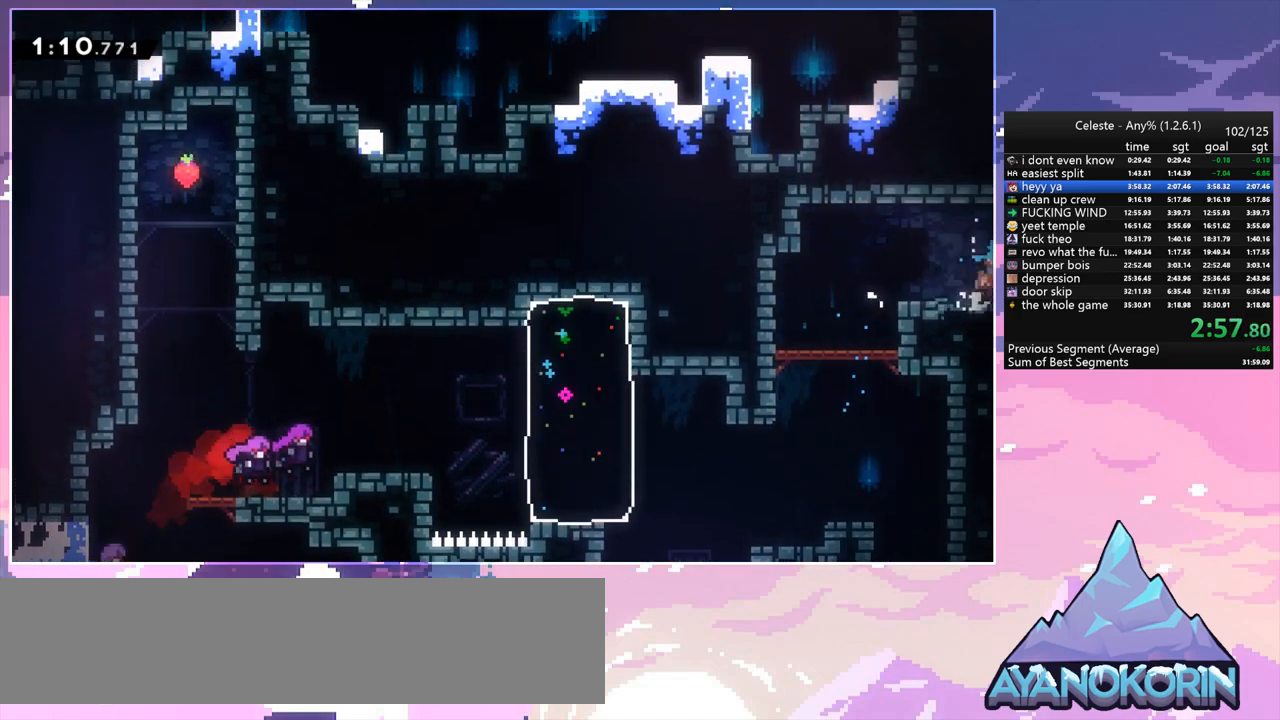
{"keys": ["jump", "right"], "events": [[67, "dash", "up"], [67, "down", "up"]]}
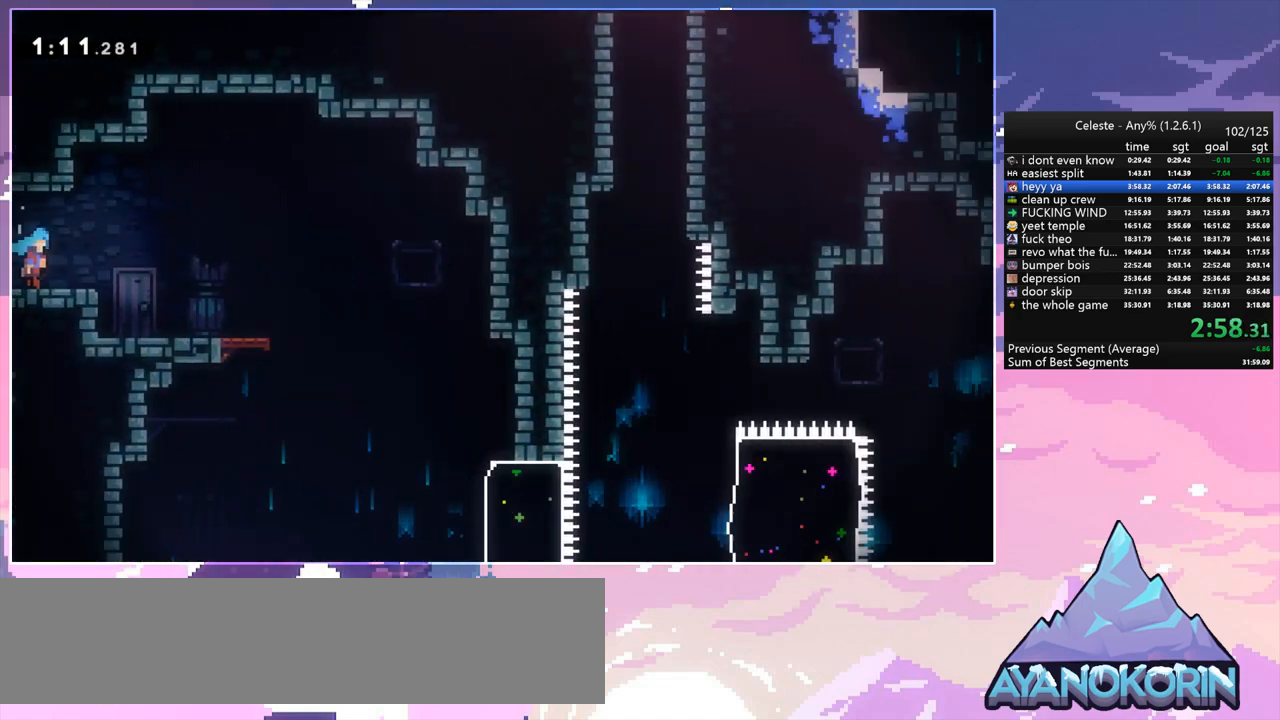
{"keys": ["down"], "events": [[167, "down", "down"], [217, "jump", "up"], [500, "right", "up"]]}
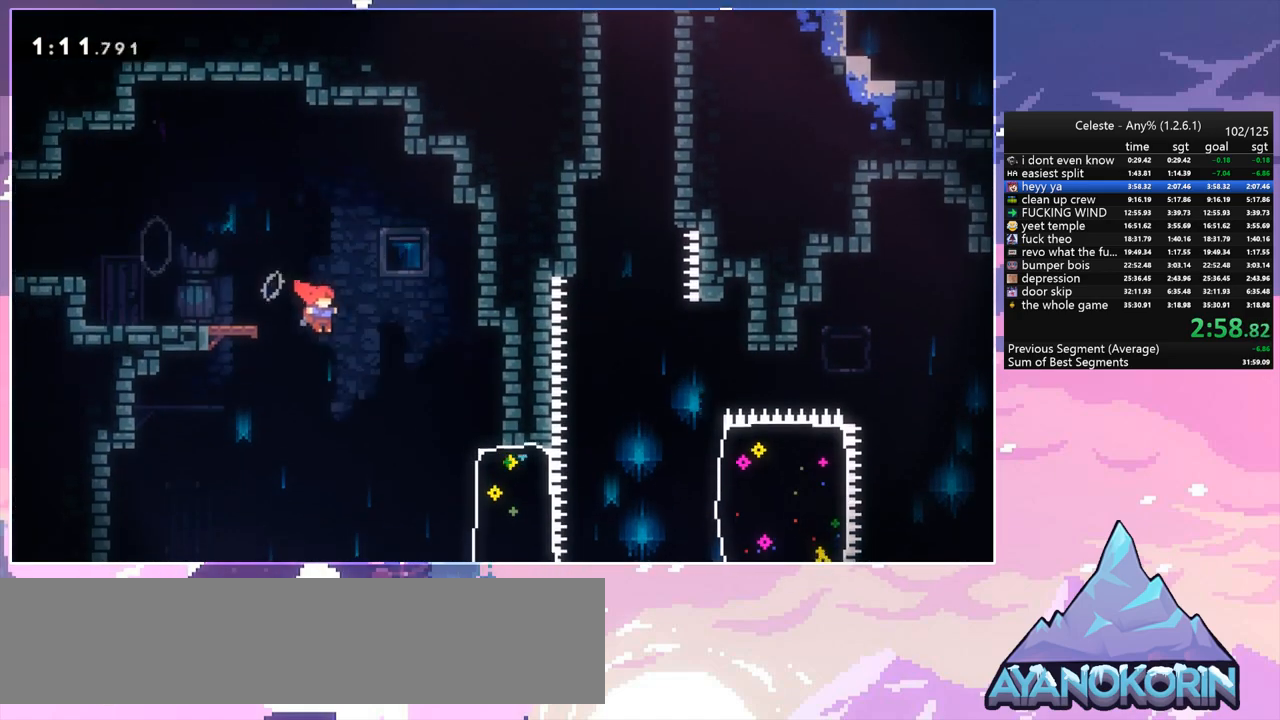
{"keys": ["right"], "events": [[233, "right", "down"], [283, "dash", "down"], [283, "down", "up"], [417, "dash", "up"]]}
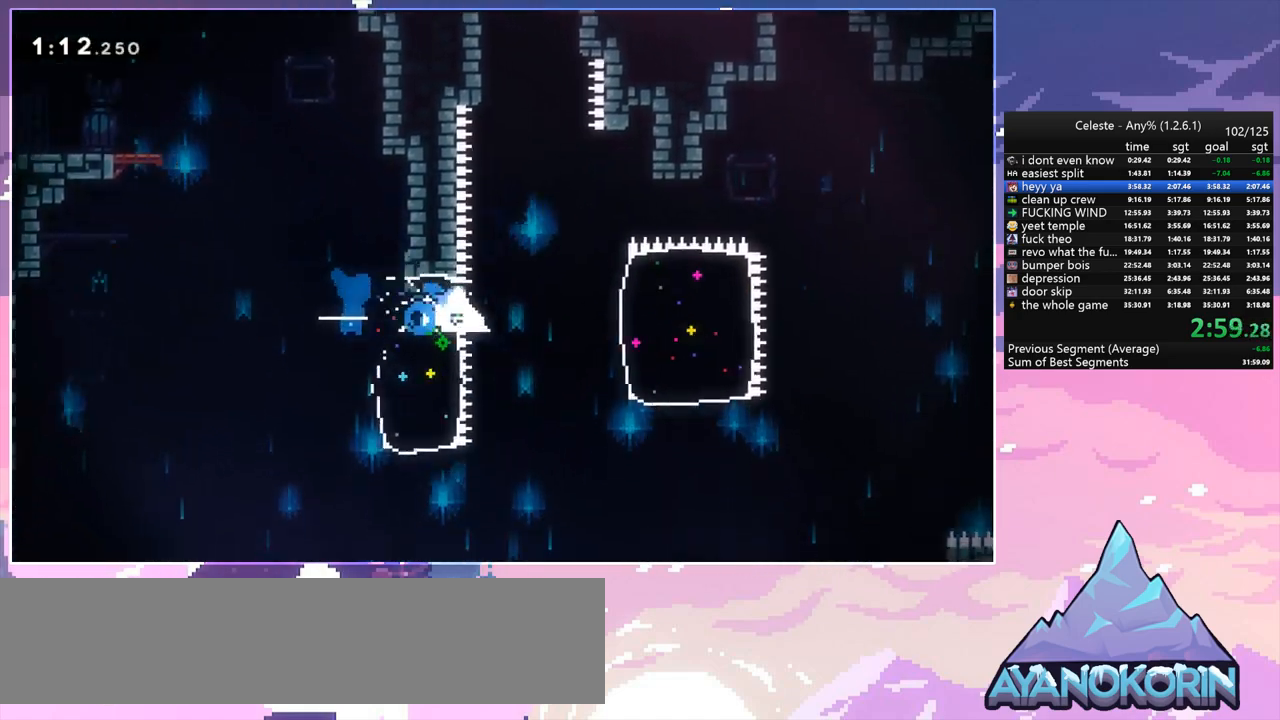
{"keys": ["right"], "events": [[167, "dash", "down"], [350, "dash", "up"]]}
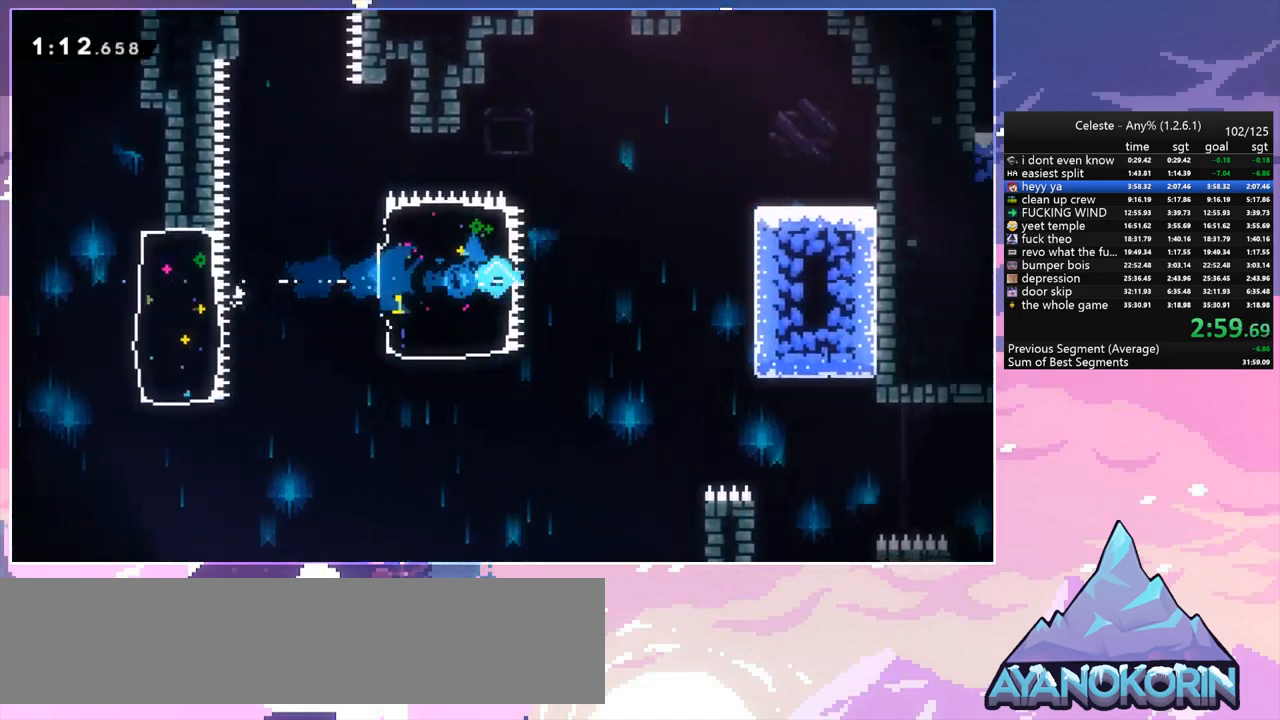
{"keys": ["right"], "events": []}
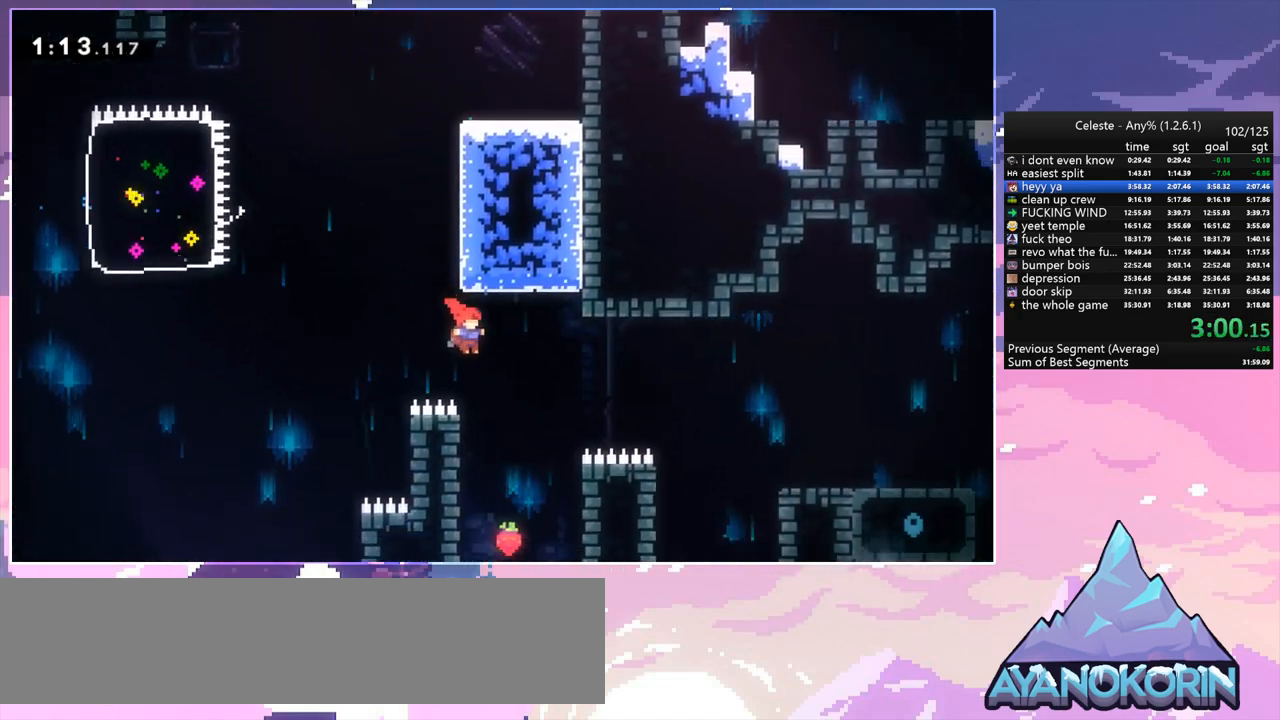
{"keys": ["grab", "right", "up"], "events": [[150, "dash", "down"], [333, "dash", "up"], [333, "grab", "down"], [417, "up", "down"]]}
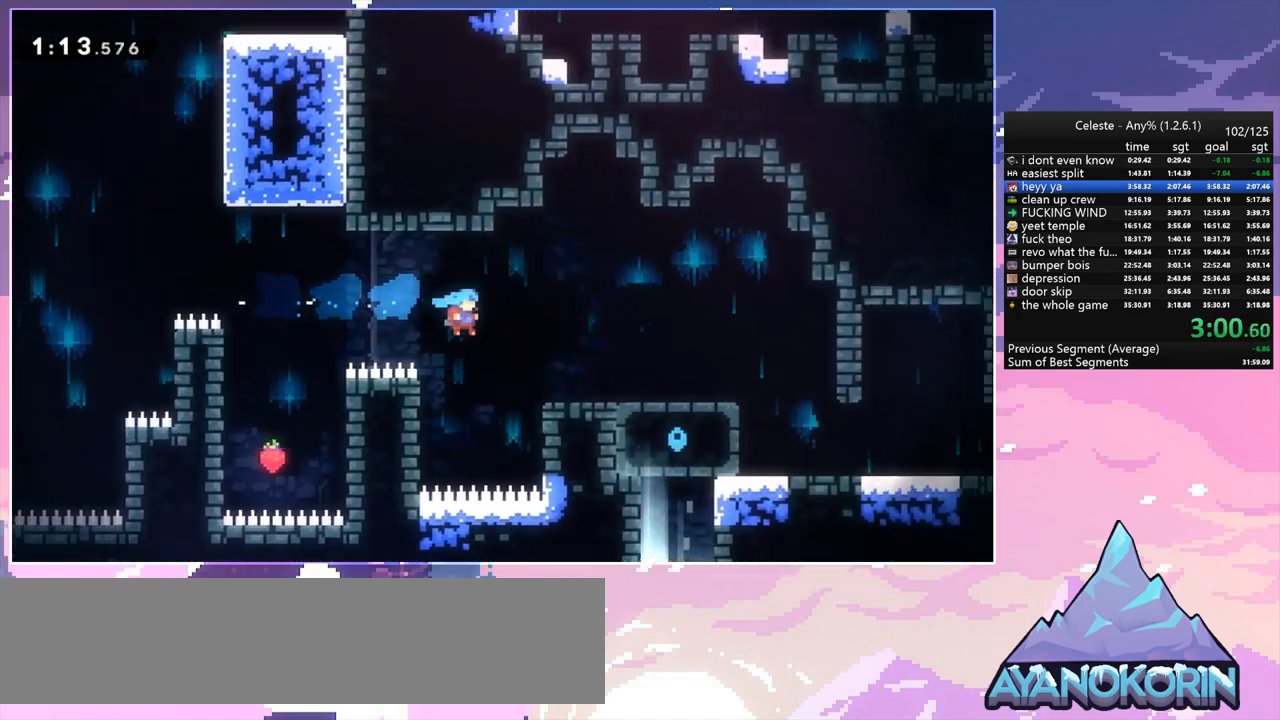
{"keys": ["right"], "events": [[250, "jump", "down"], [400, "grab", "up"], [400, "jump", "up"], [433, "up", "up"]]}
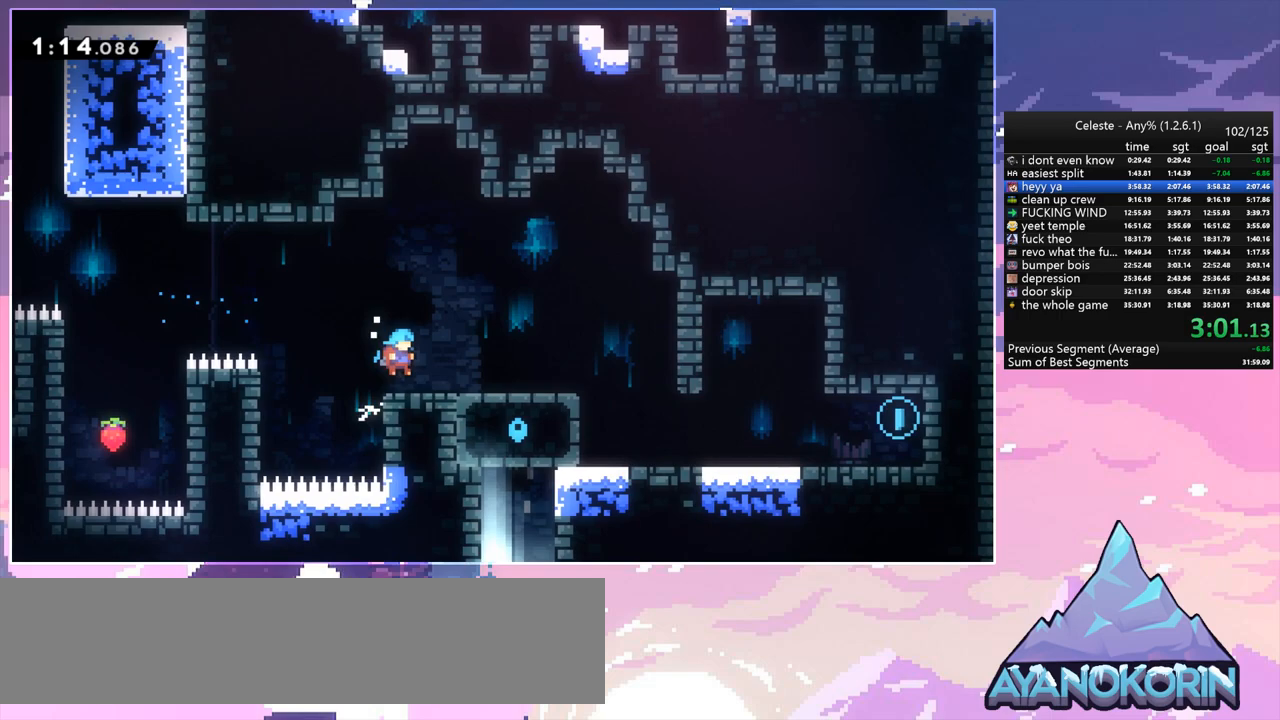
{"keys": ["jump", "right"], "events": [[167, "left", "down"], [167, "right", "up"], [217, "dash", "down"], [367, "right", "down"], [400, "jump", "down"], [400, "left", "up"], [450, "dash", "up"]]}
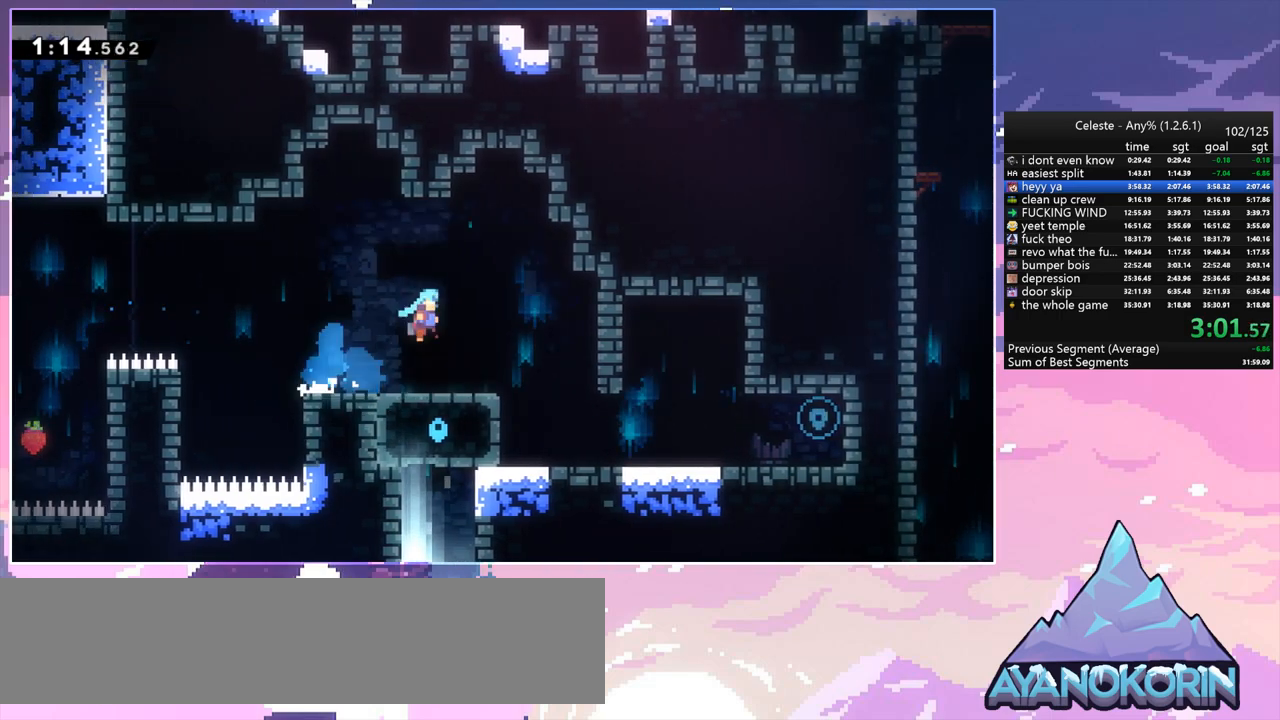
{"keys": ["down"], "events": [[183, "dash", "down"], [183, "down", "down"], [233, "jump", "up"], [233, "right", "up"], [383, "dash", "up"]]}
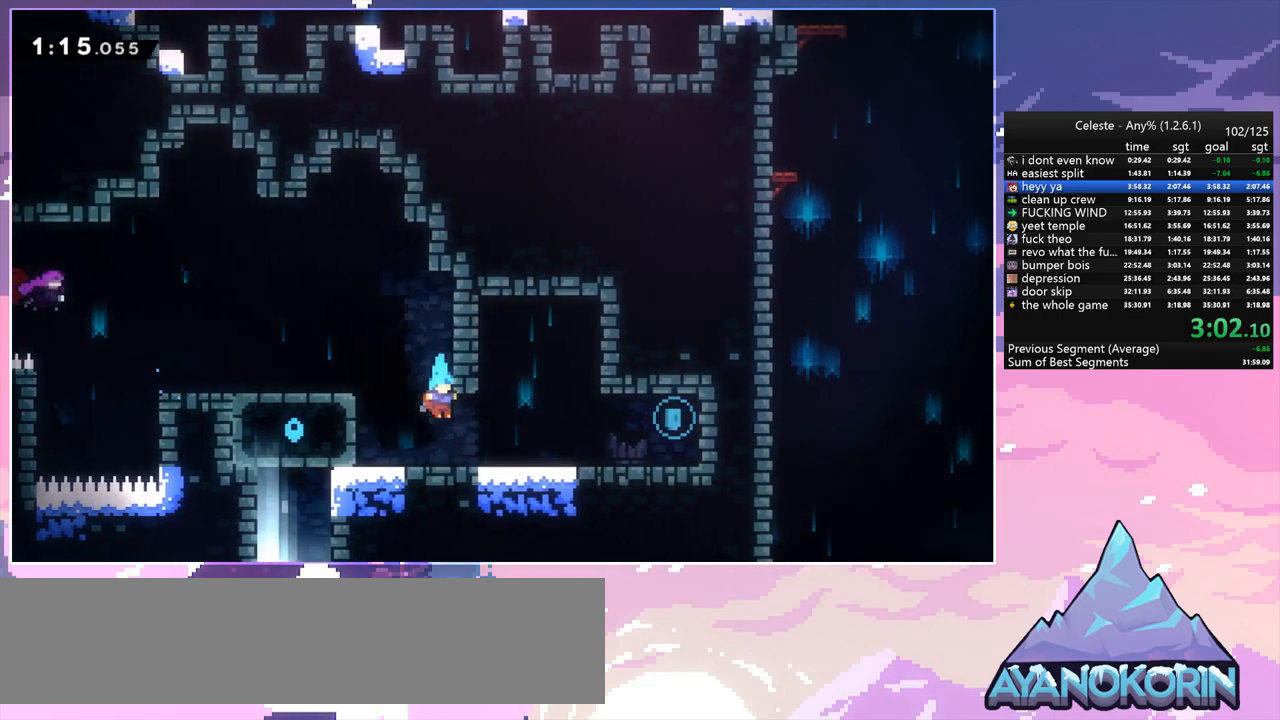
{"keys": ["dash", "down", "jump", "left"], "events": [[17, "right", "down"], [117, "dash", "down"], [167, "jump", "down"], [250, "jump", "up"], [300, "dash", "up"], [400, "left", "down"], [400, "right", "up"], [433, "dash", "down"], [483, "jump", "down"]]}
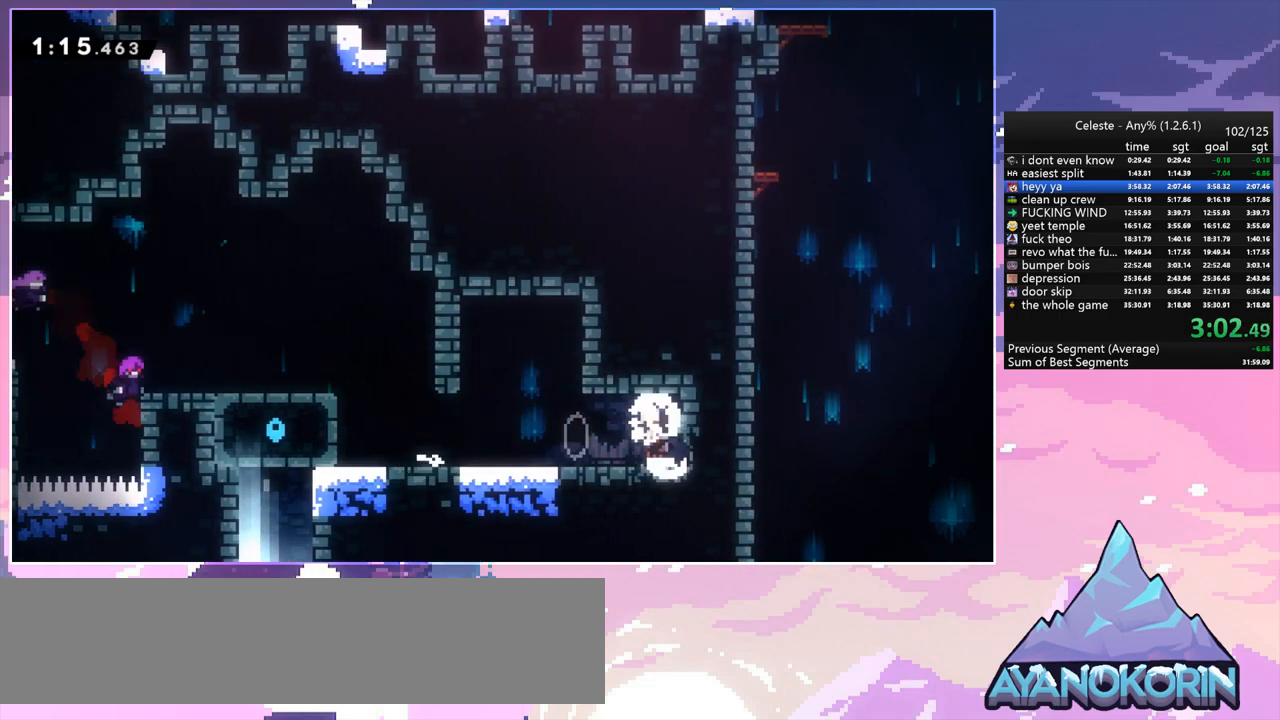
{"keys": ["jump", "left"], "events": [[33, "jump", "up"], [83, "dash", "up"], [83, "down", "up"], [267, "jump", "down"]]}
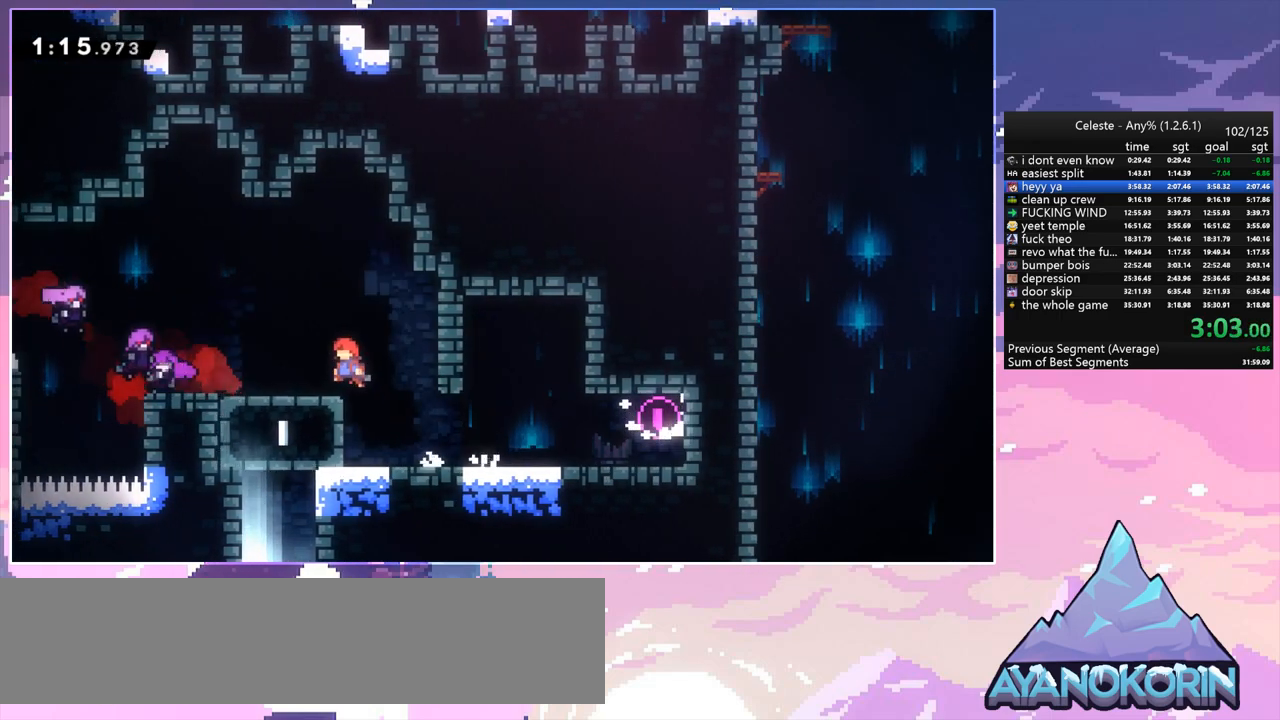
{"keys": ["jump", "left"], "events": []}
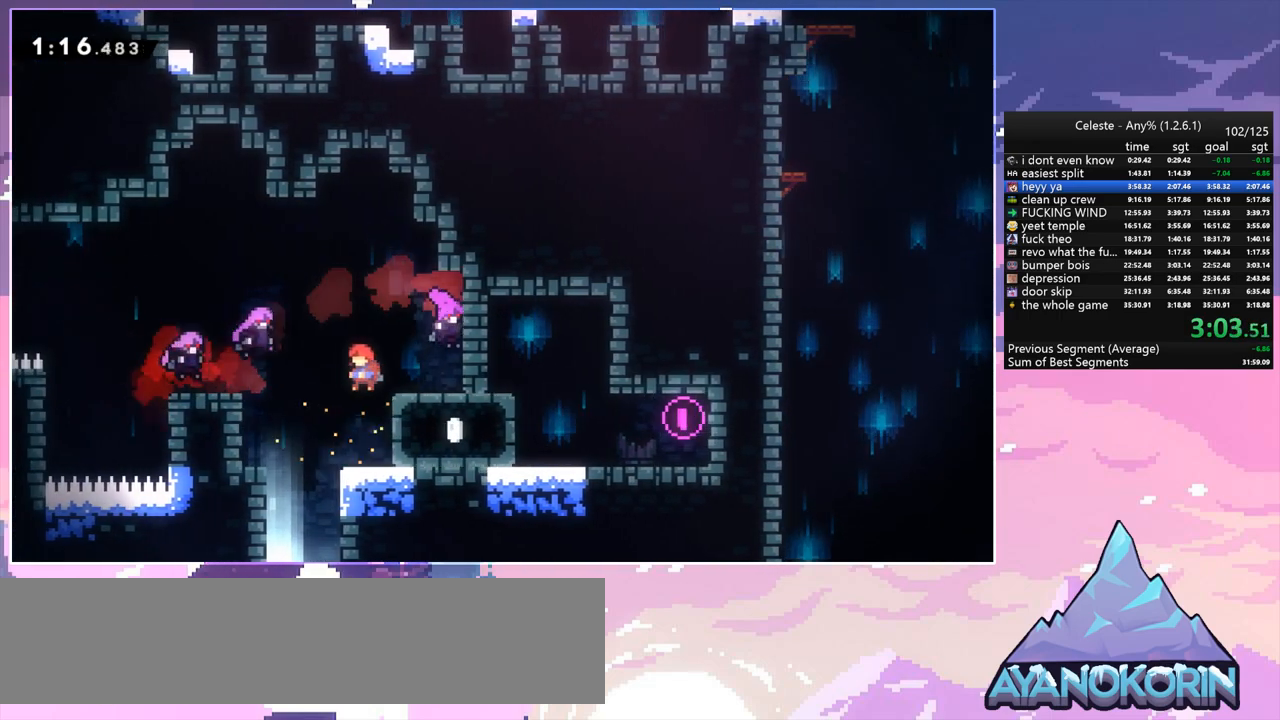
{"keys": ["down"], "events": [[200, "dash", "down"], [200, "down", "down"], [200, "jump", "up"], [250, "left", "up"], [350, "dash", "up"]]}
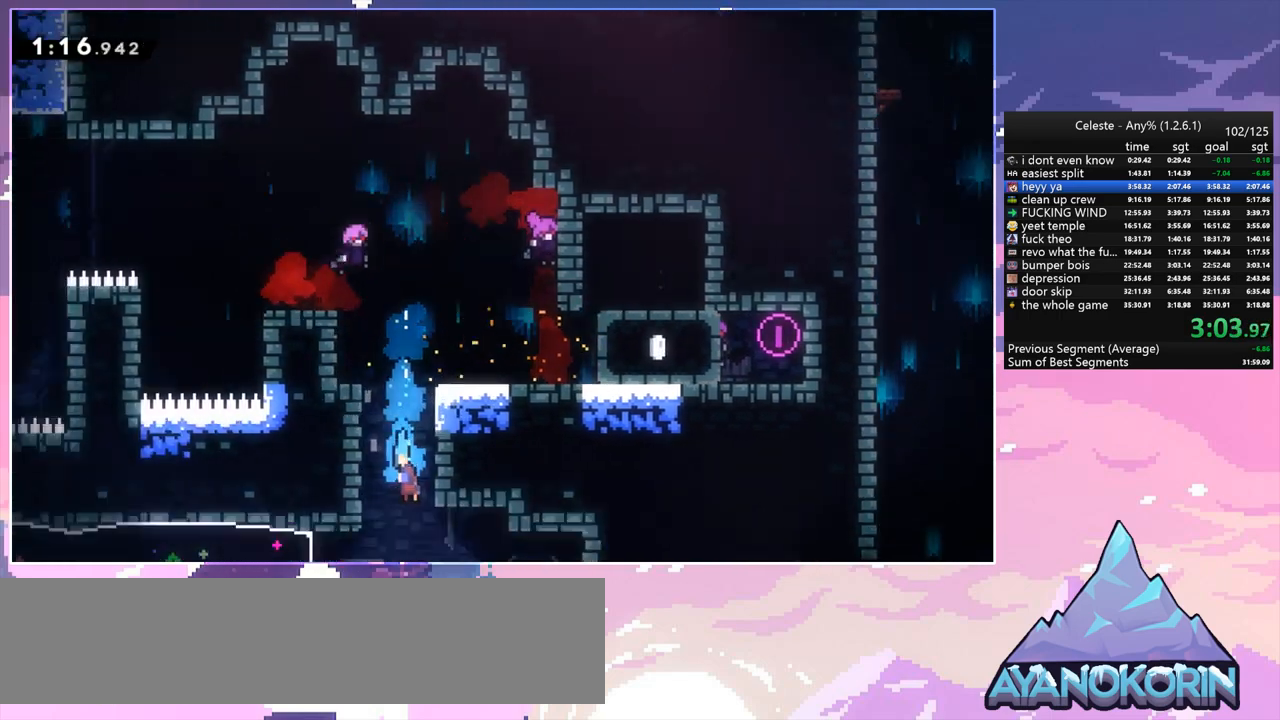
{"keys": ["down"], "events": []}
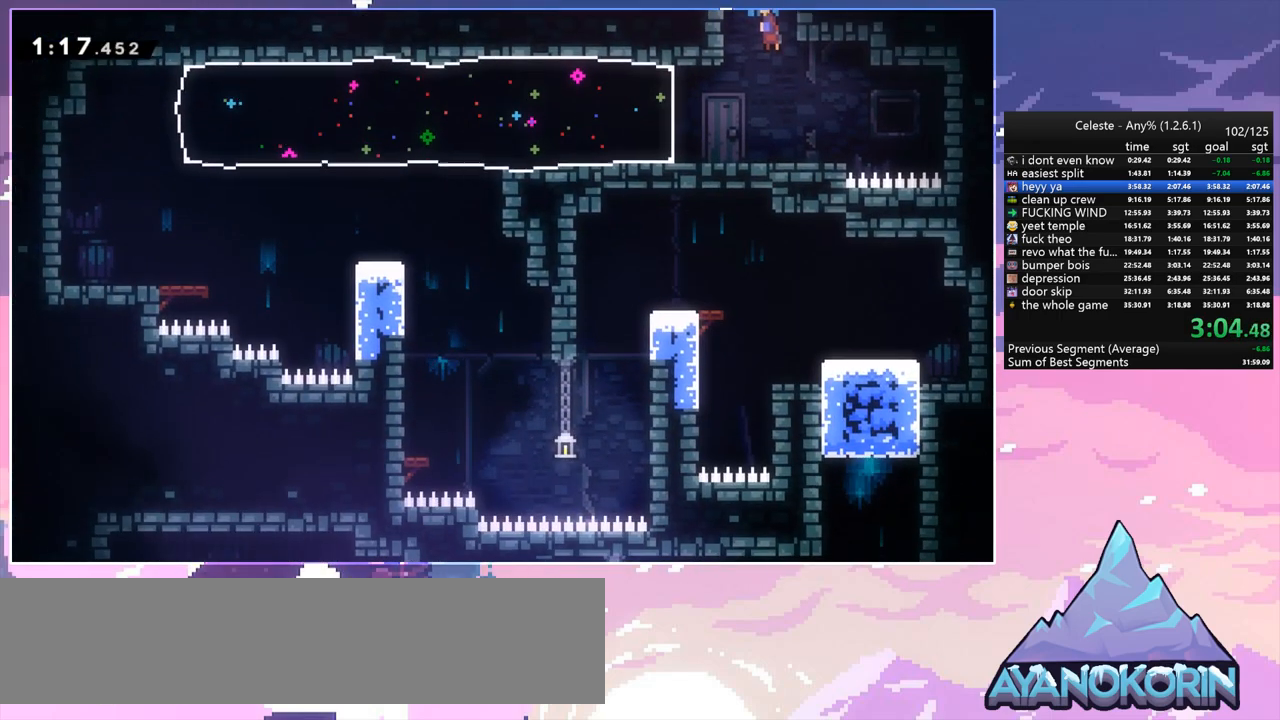
{"keys": ["left"], "events": [[183, "left", "down"], [233, "dash", "down"], [233, "down", "up"], [383, "dash", "up"]]}